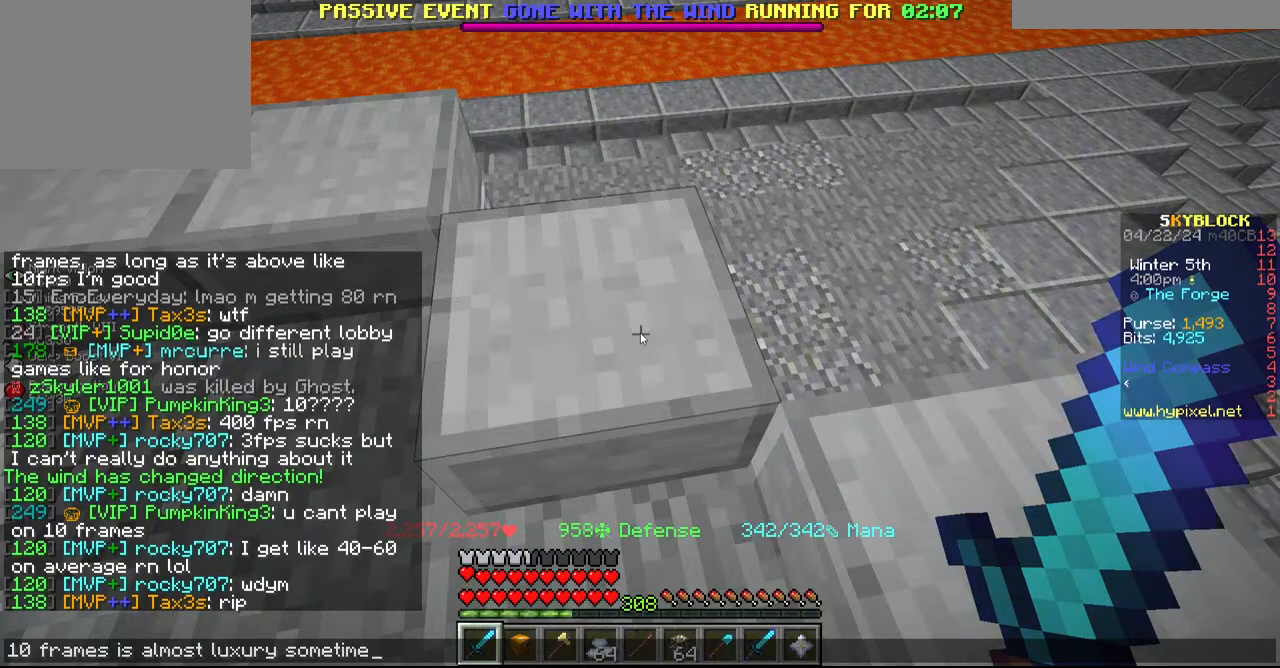
Gameplay with keyboard and mouse; each line is a JSON object with the keys and mouse buttons held at the frame after it. "events" lists presses ("down") and releases ("up") of "a", "d", "s", "w", "mouse_left" and "mouse_right" between this image and that frame as [ms after this image, input, new state], when the widget could be followed in between. "mouse_left", "mouse_right" = the "left", "right" buttons of the "mouse" list. No other keys are recorded. Fast repeated clicks can show as one long hold. Mouse movement is not recorded.
{"keys": ["a"], "mouse": [], "events": [[367, "a", "down"]]}
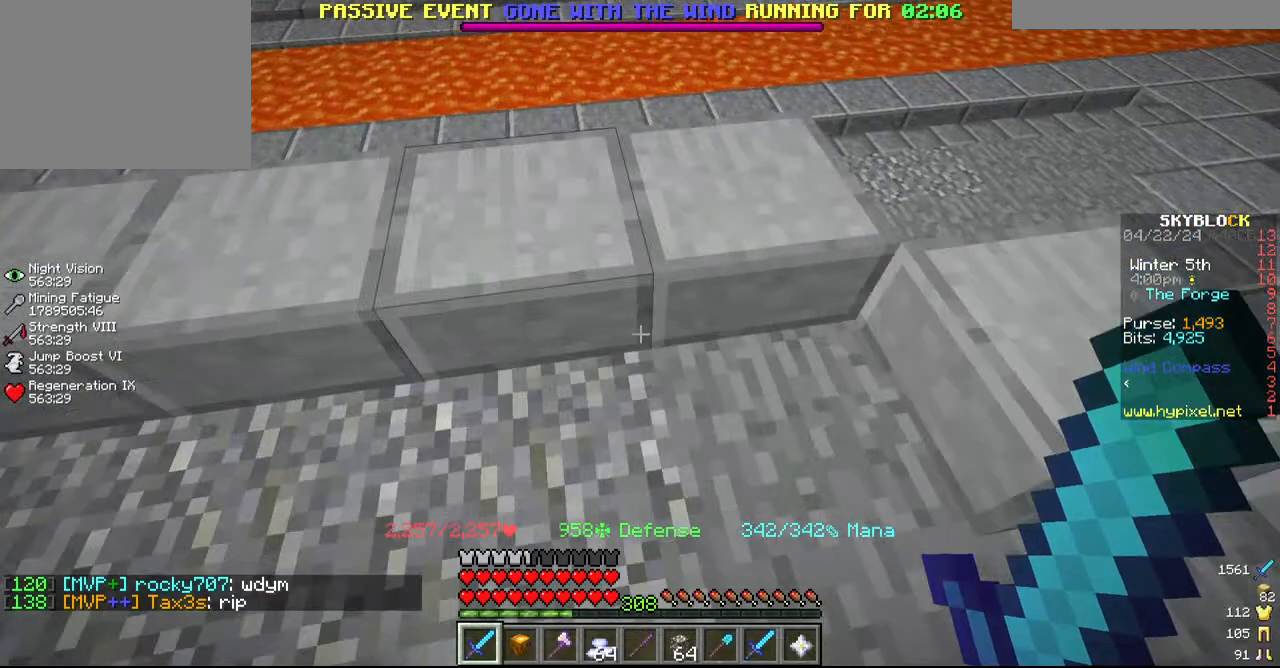
{"keys": [], "mouse": []}
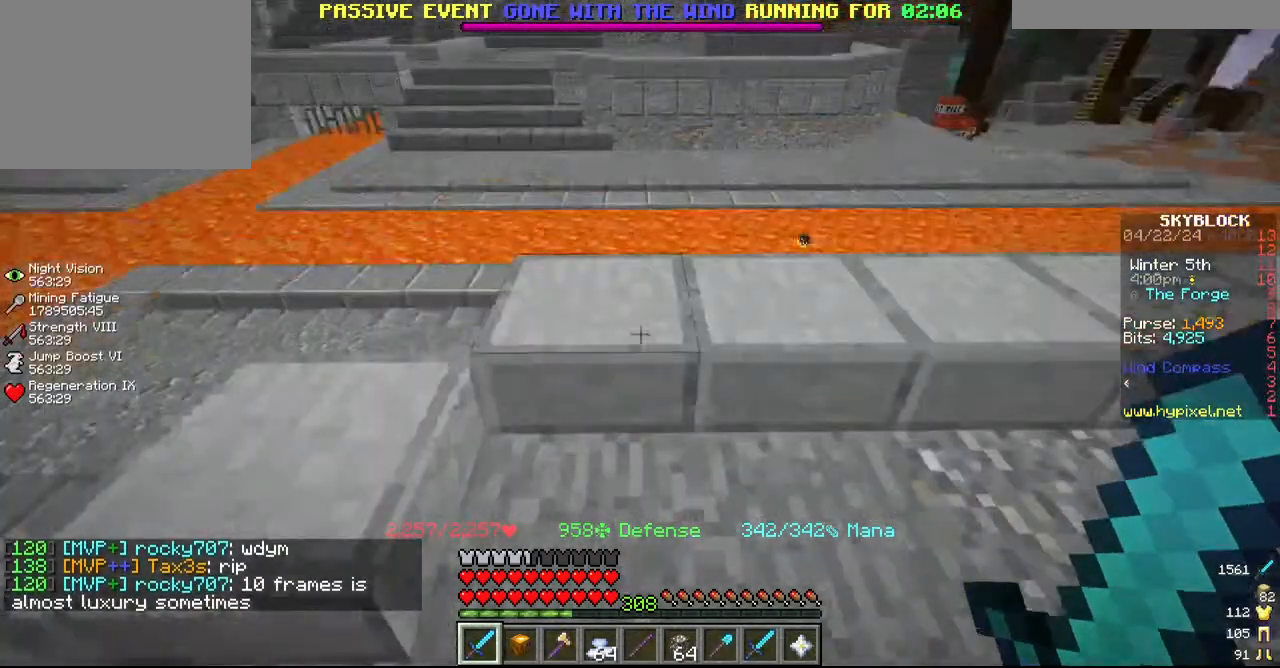
{"keys": ["w"], "mouse": [], "events": [[434, "w", "down"]]}
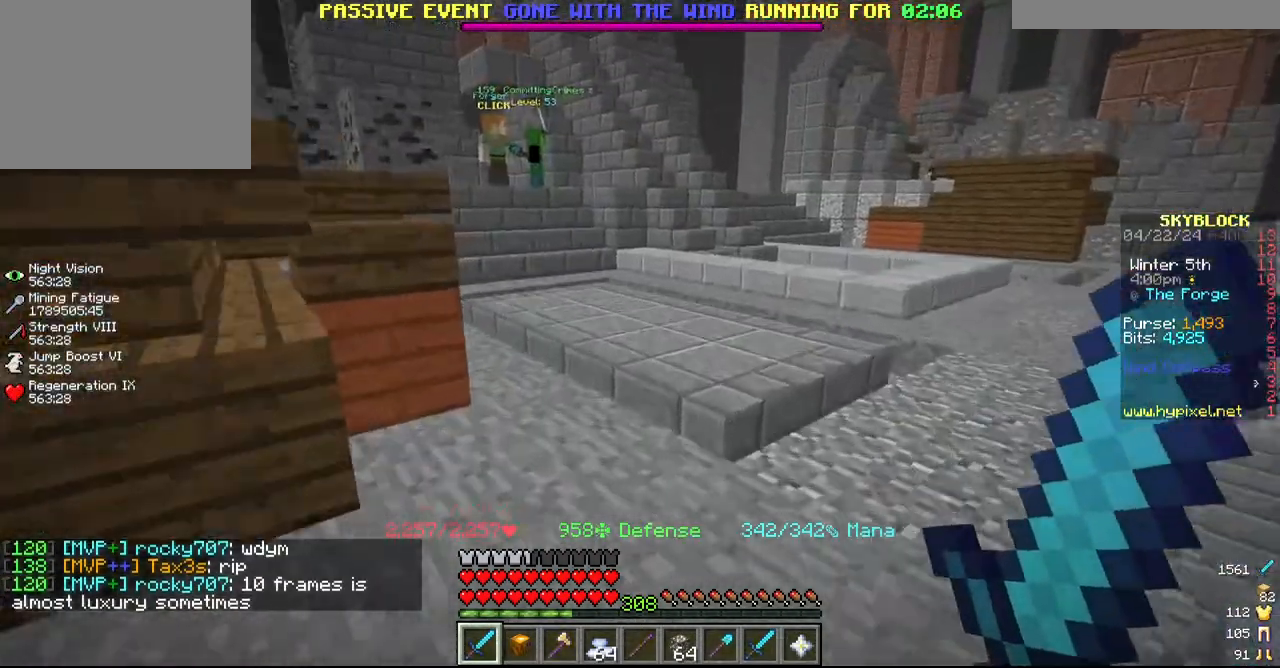
{"keys": [], "mouse": [], "events": [[17, "a", "down"], [284, "a", "up"], [284, "w", "up"]]}
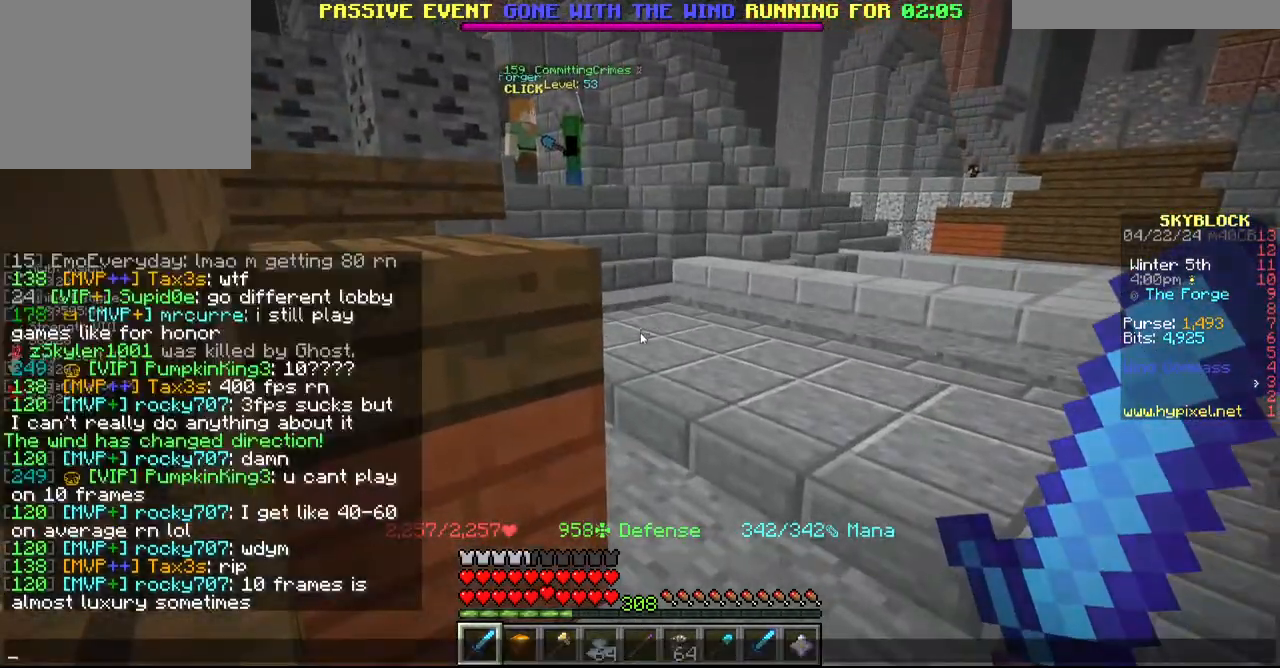
{"keys": [], "mouse": [], "events": []}
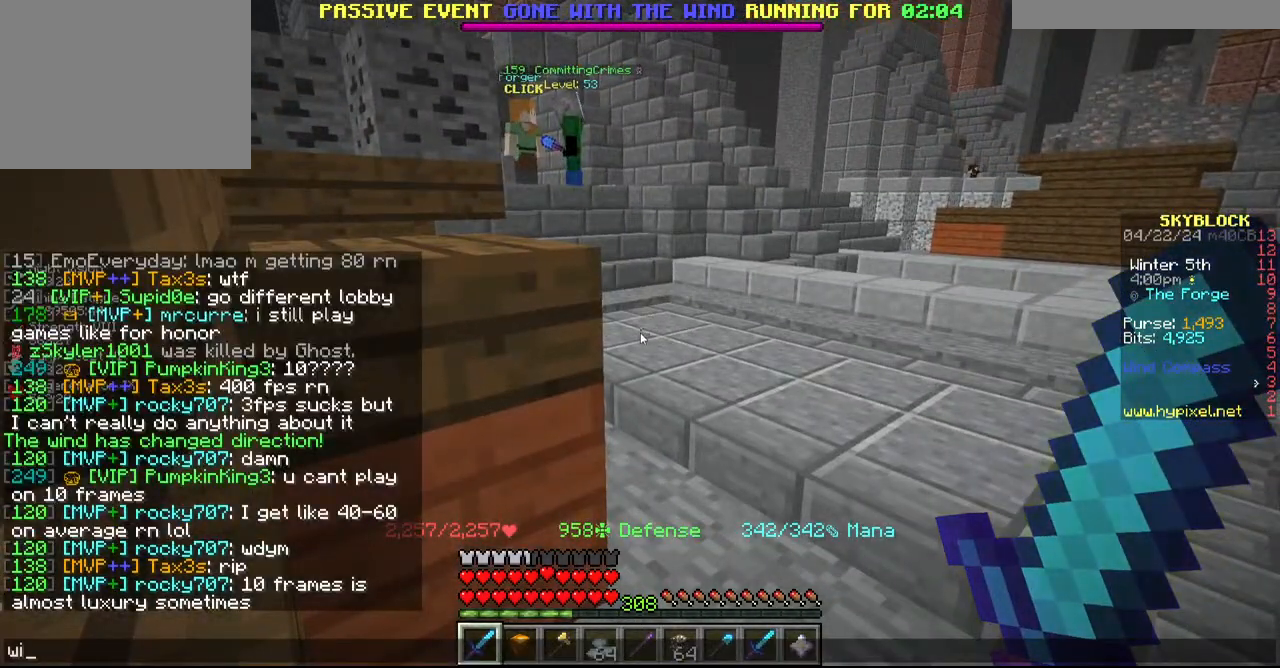
{"keys": [], "mouse": [], "events": []}
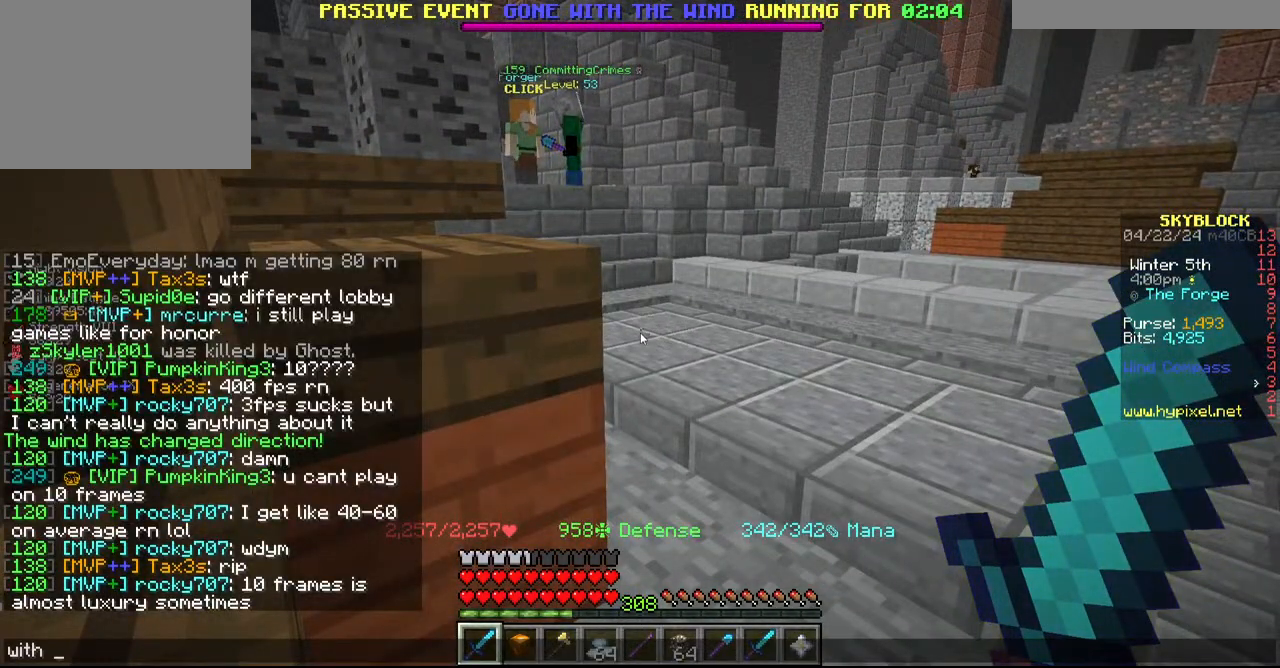
{"keys": [], "mouse": [], "events": []}
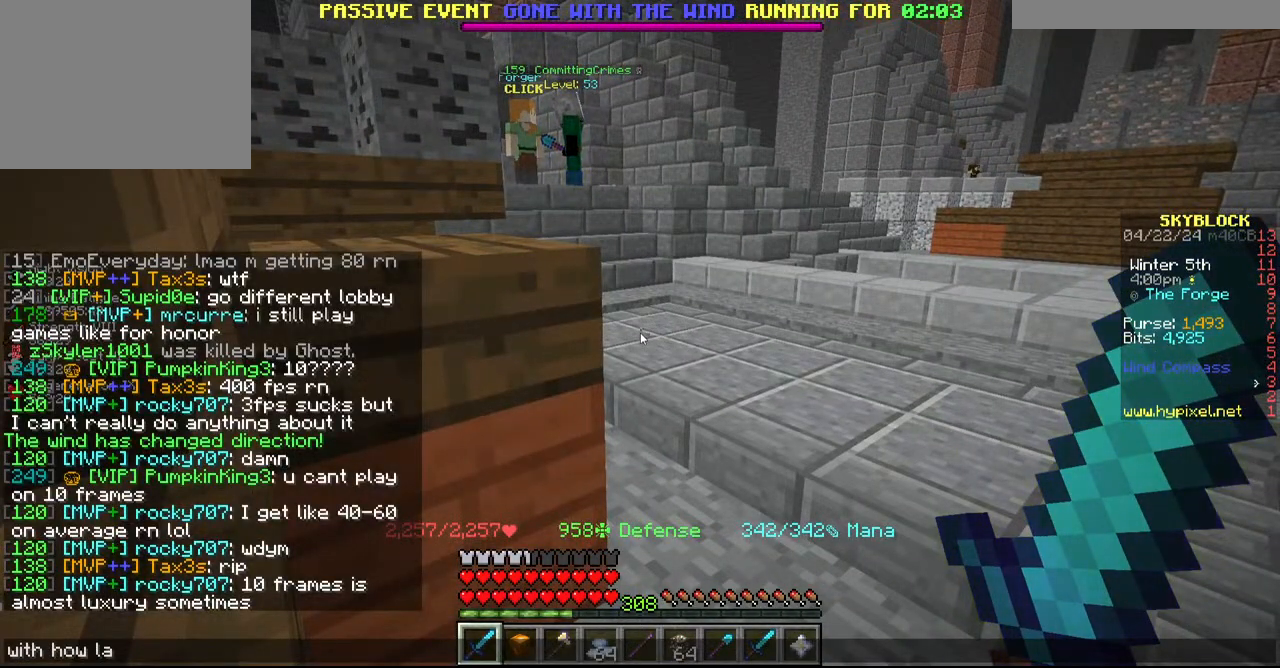
{"keys": [], "mouse": [], "events": []}
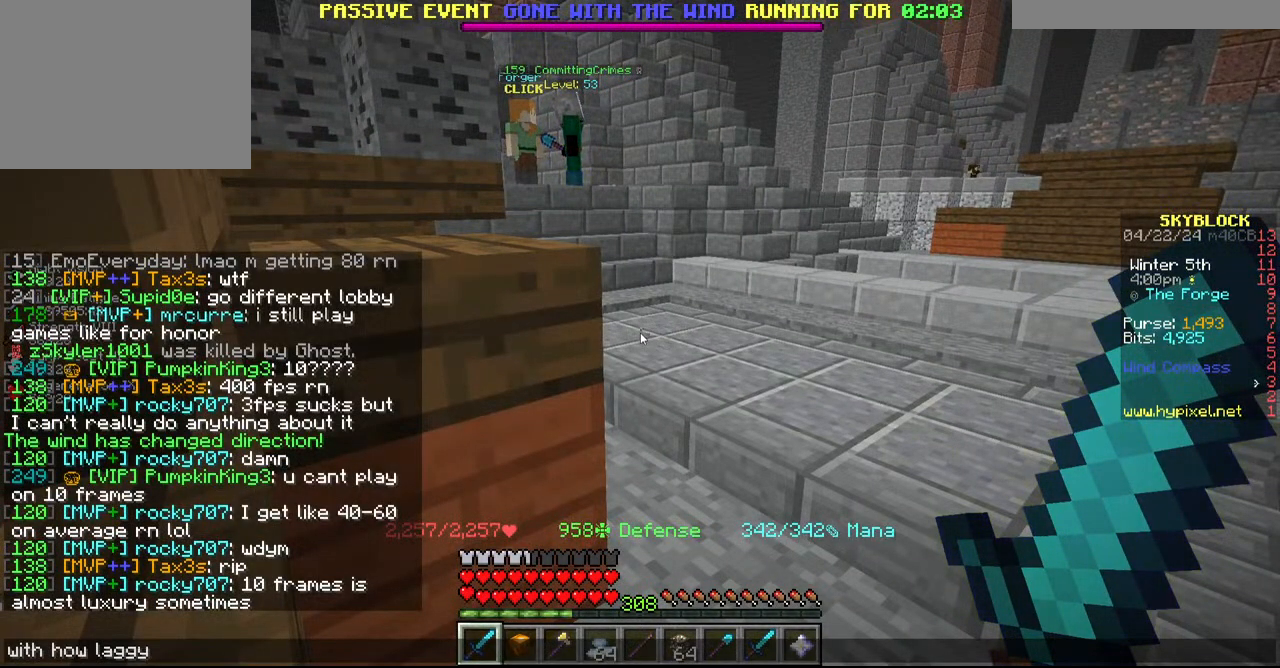
{"keys": [], "mouse": [], "events": []}
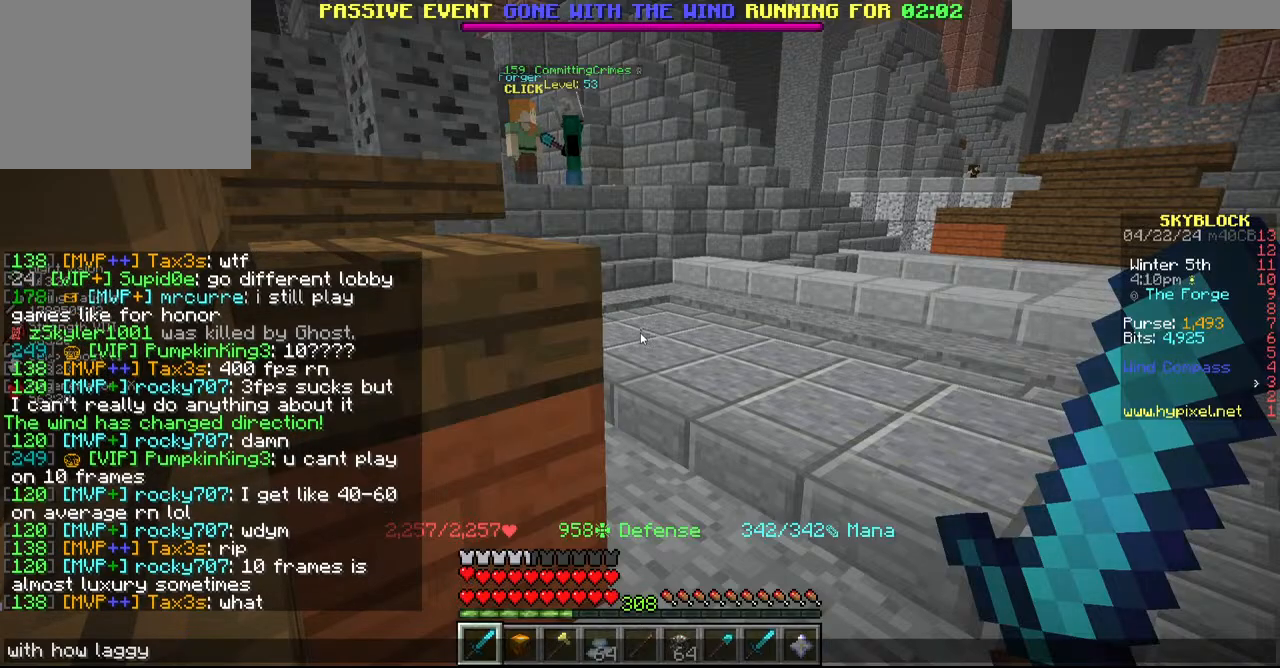
{"keys": [], "mouse": [], "events": []}
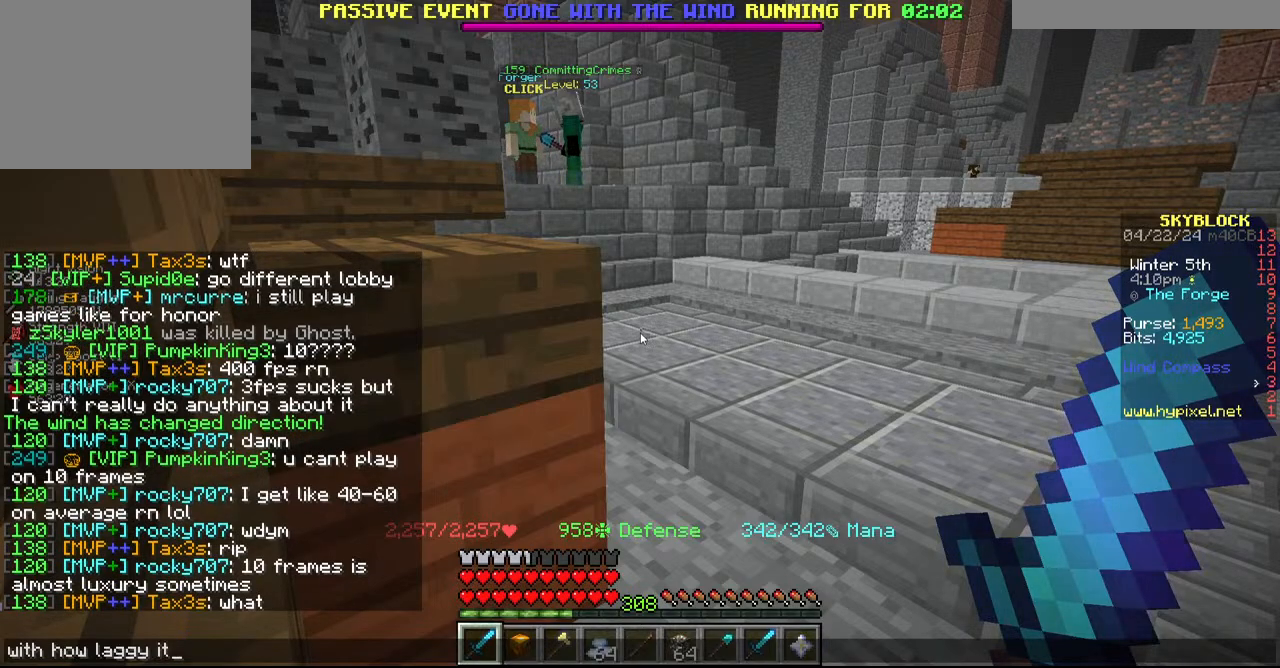
{"keys": [], "mouse": [], "events": []}
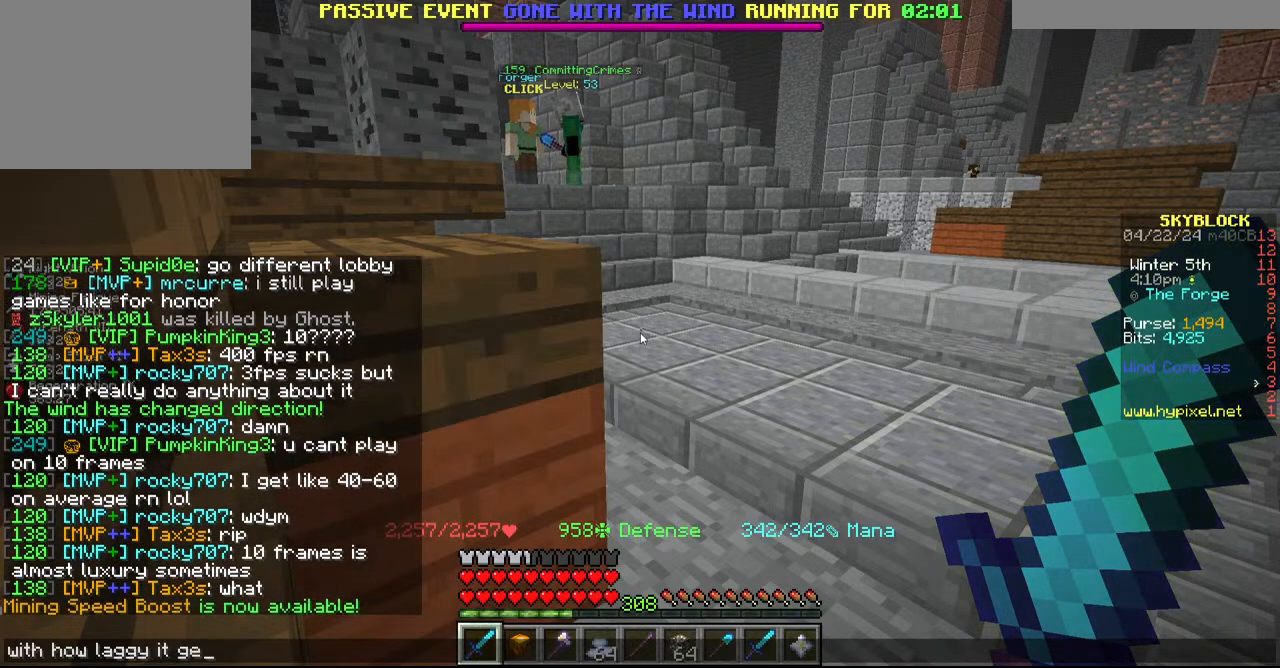
{"keys": ["w"], "mouse": [], "events": [[417, "w", "down"]]}
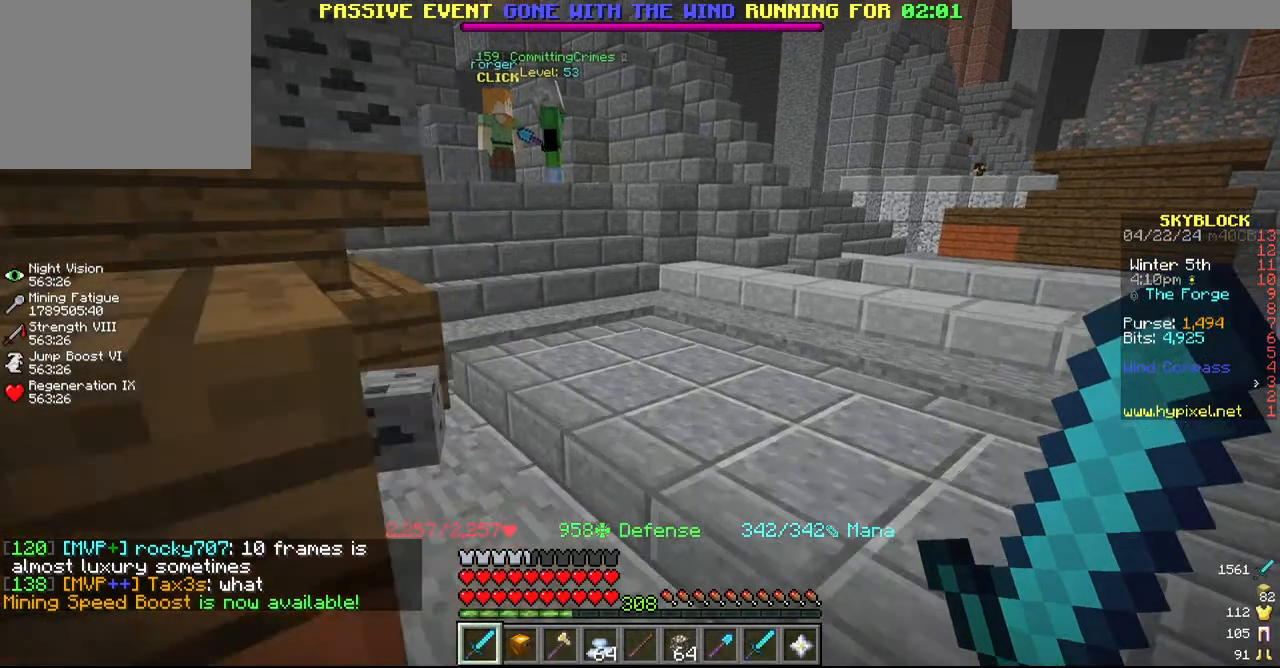
{"keys": ["a", "w"], "mouse": [], "events": [[217, "a", "down"]]}
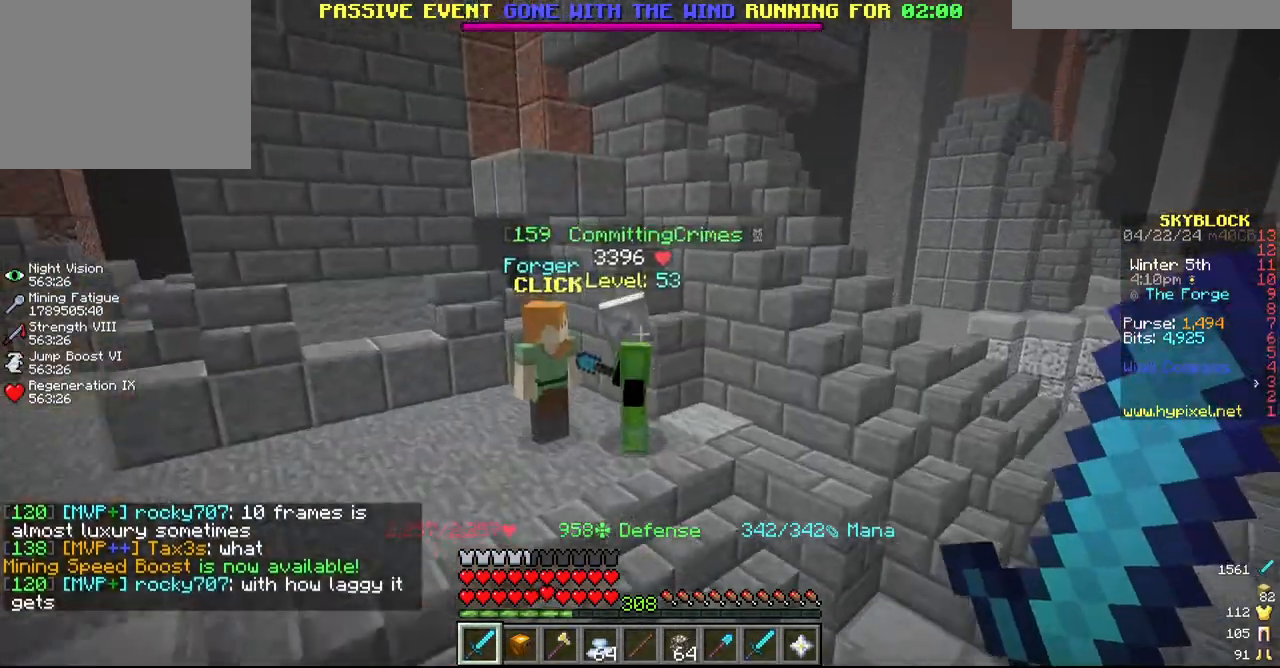
{"keys": [], "mouse": [], "events": [[250, "a", "up"], [250, "w", "up"]]}